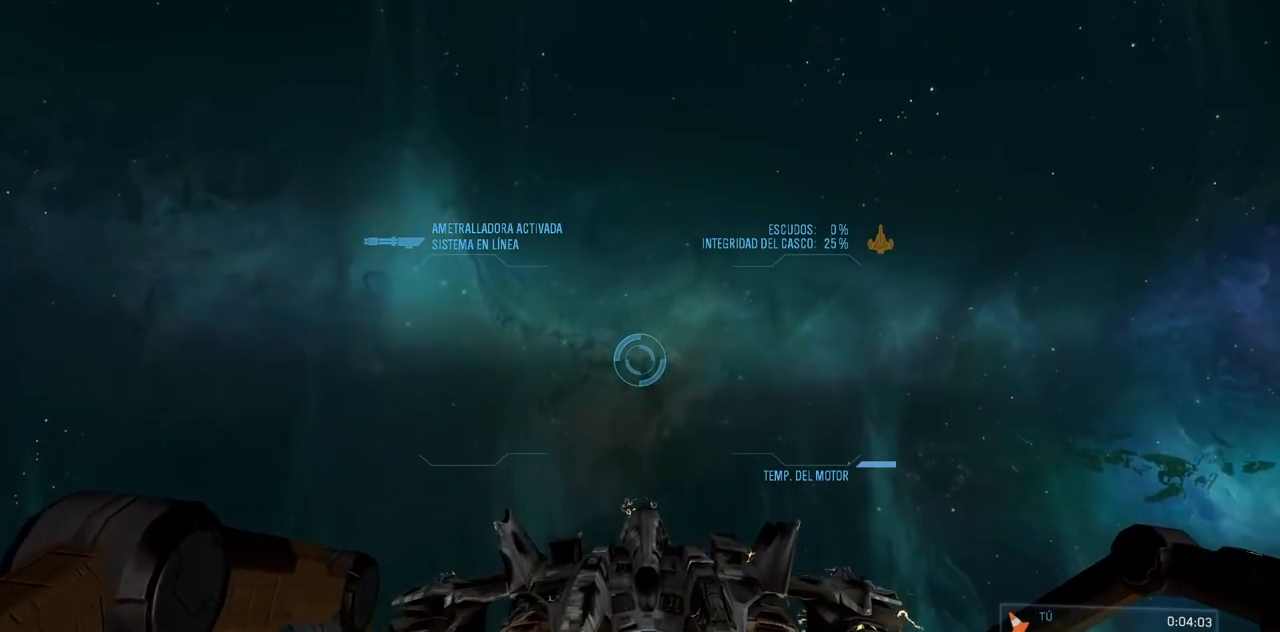
Gameplay with a controller (Xbox layout); each line is a JSON object with the inputs held at the frame after it. "button_events" lists button changes between this image and that frame as [ms after this image, input, new state], when the widget could be followed in between (sticks are given only as held states). Not read: A DPAD_DOWN DPAD_LEFT DPAD_RIGHT DPAD_UP HOME L3 R3 SELECT START X.
{"buttons": [], "left_stick": "center", "right_stick": "center", "button_events": []}
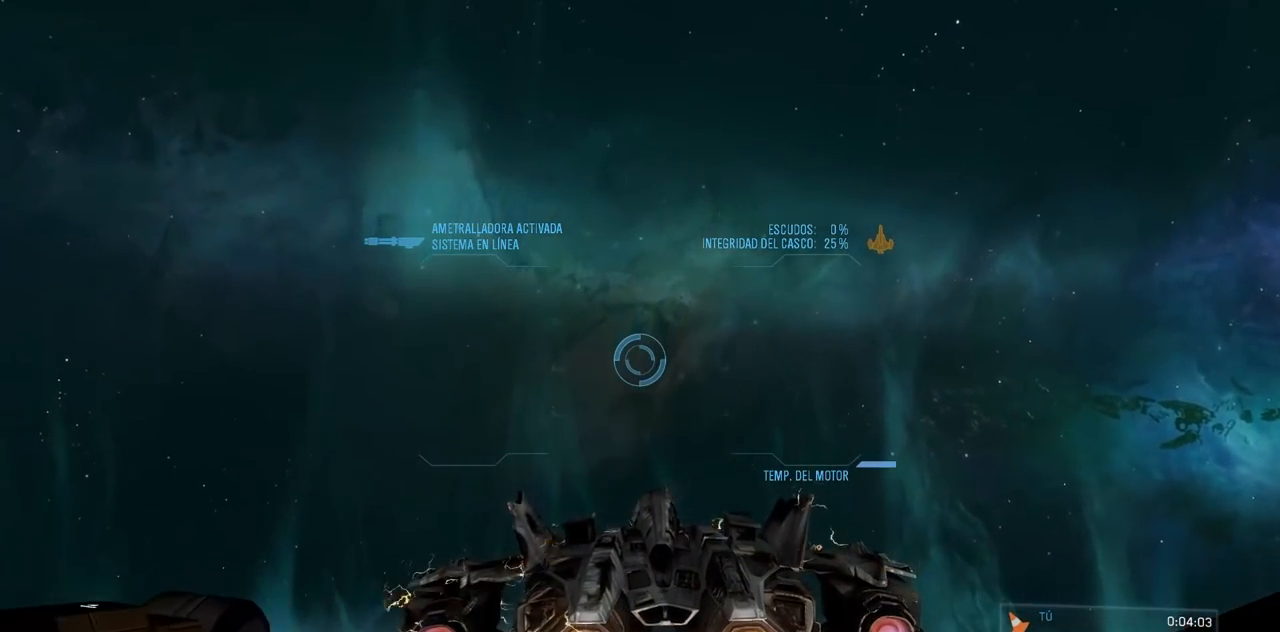
{"buttons": [], "left_stick": "center", "right_stick": "center", "button_events": []}
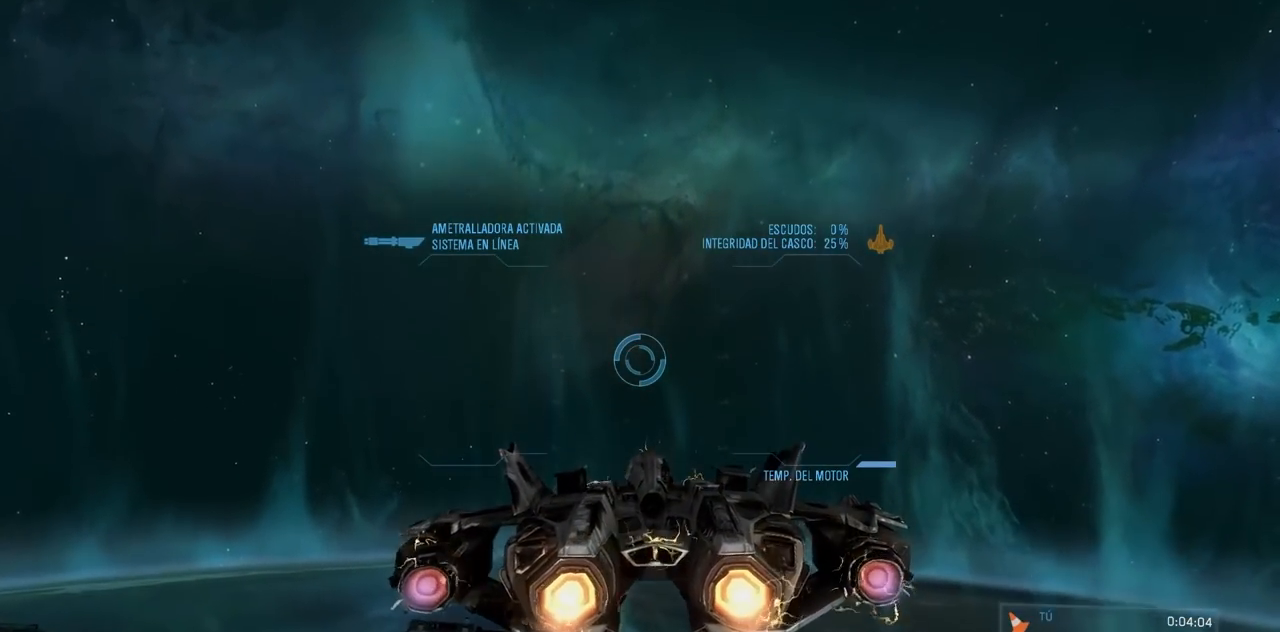
{"buttons": [], "left_stick": "center", "right_stick": "left", "button_events": []}
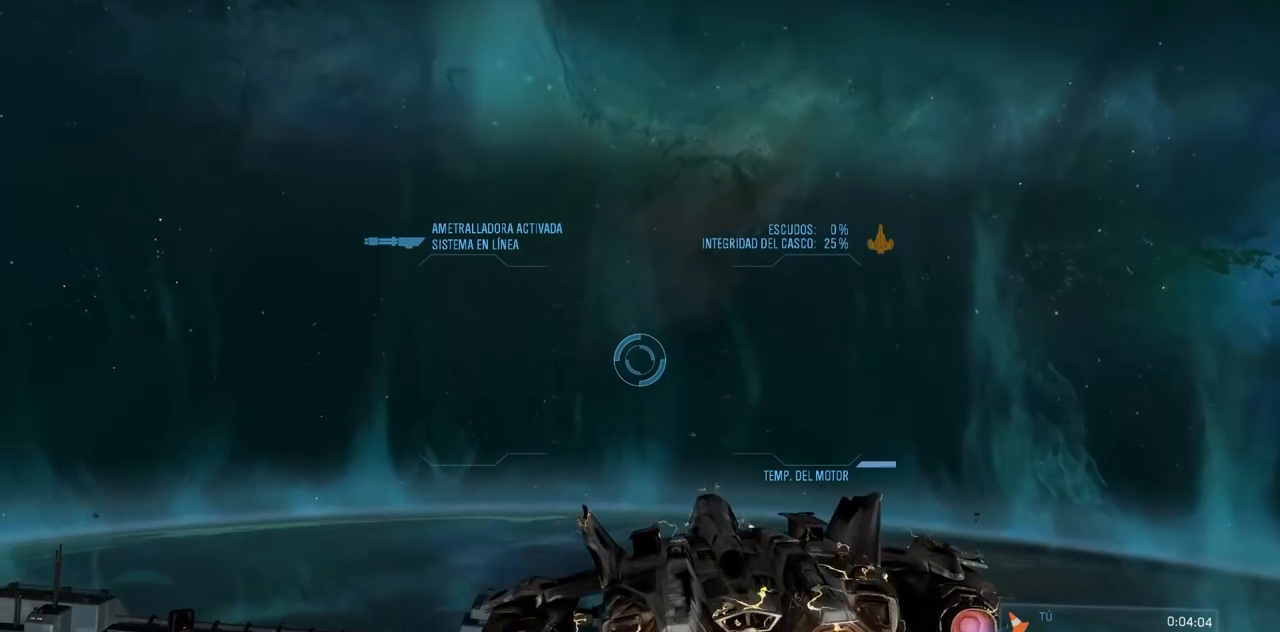
{"buttons": ["B"], "left_stick": "center", "right_stick": "right", "button_events": [[267, "B", "down"]]}